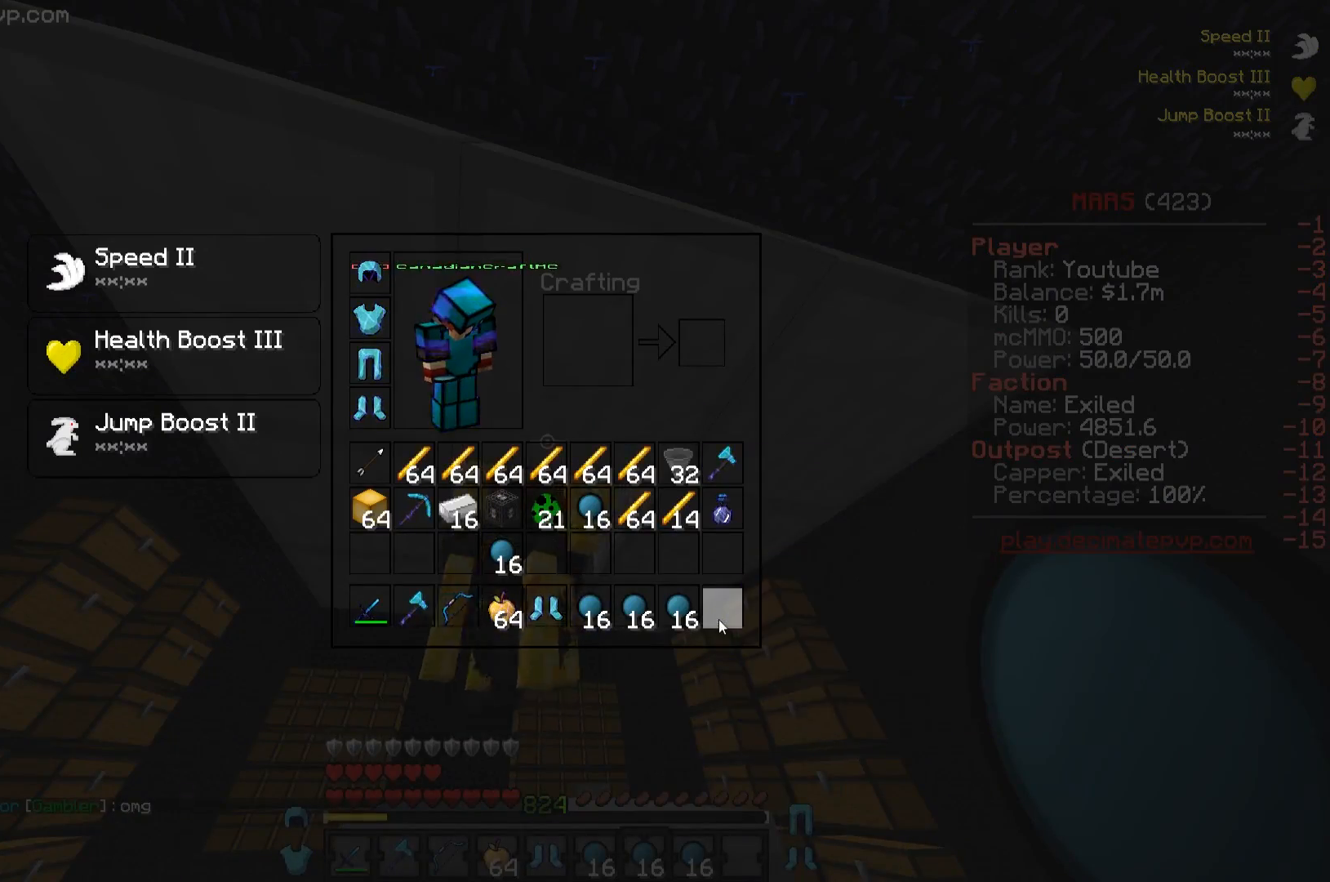
Gameplay with keyboard; each line is a JSON object with the keys held at the frame after it. "events" lists presses ("down") and releases ("up") of "a", "d", "s" and "w" between this image and that frame as [ms after this image, input, new state], when the widget could be followed in between. No other keys are recorded. Mouse input is not recorded.
{"keys": [], "events": [[150, "w", "down"], [401, "w", "up"]]}
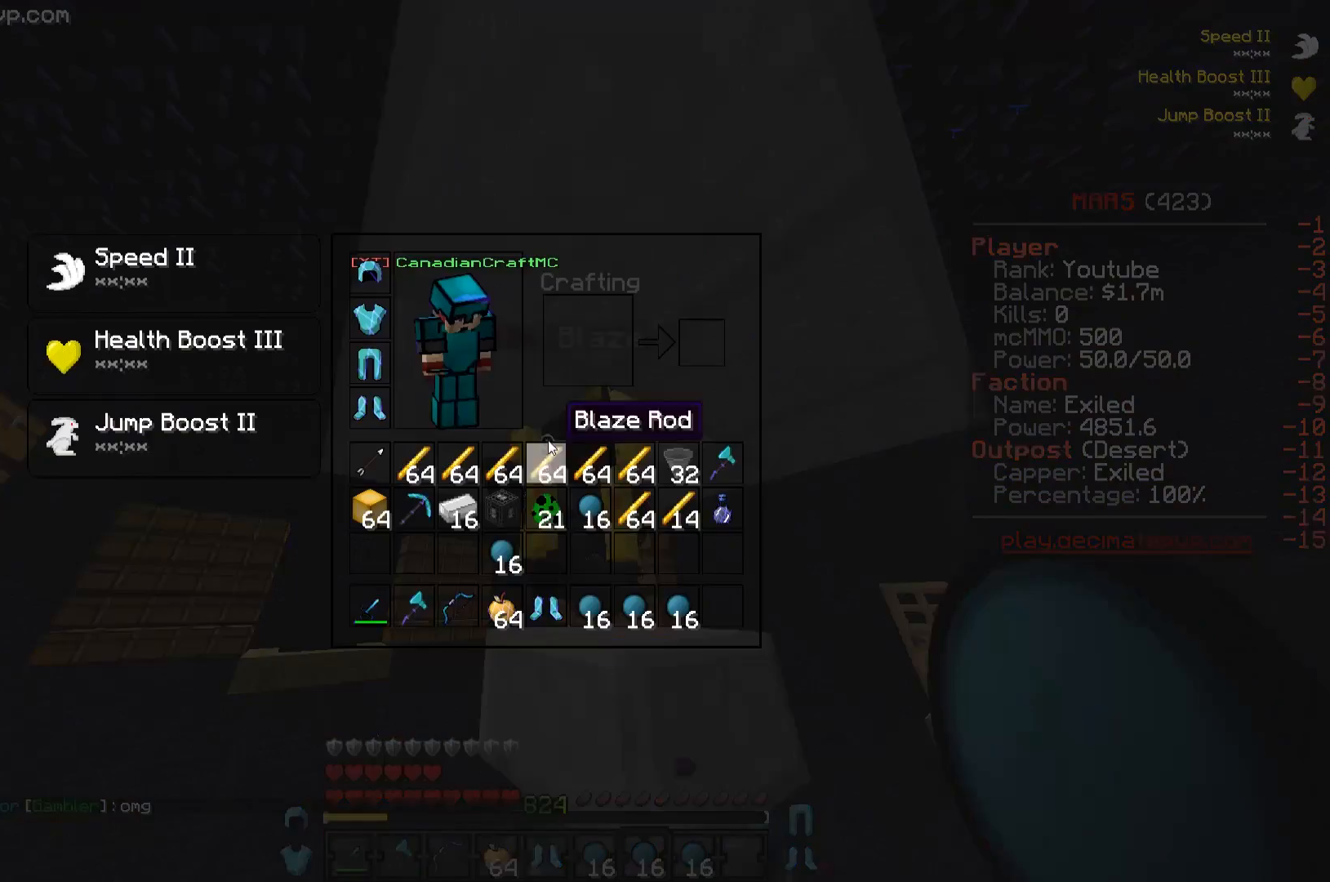
{"keys": [], "events": []}
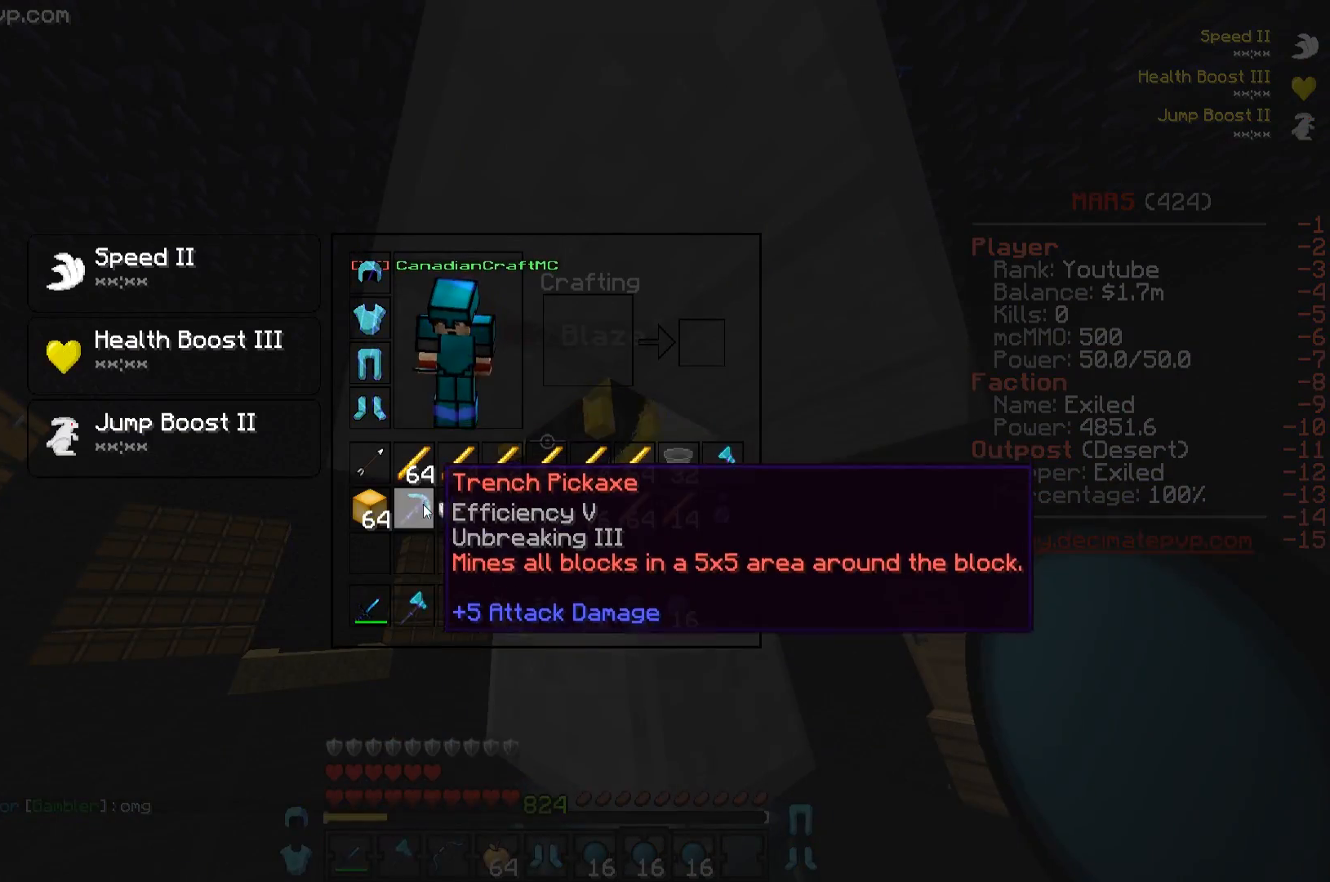
{"keys": ["w"], "events": [[501, "w", "down"]]}
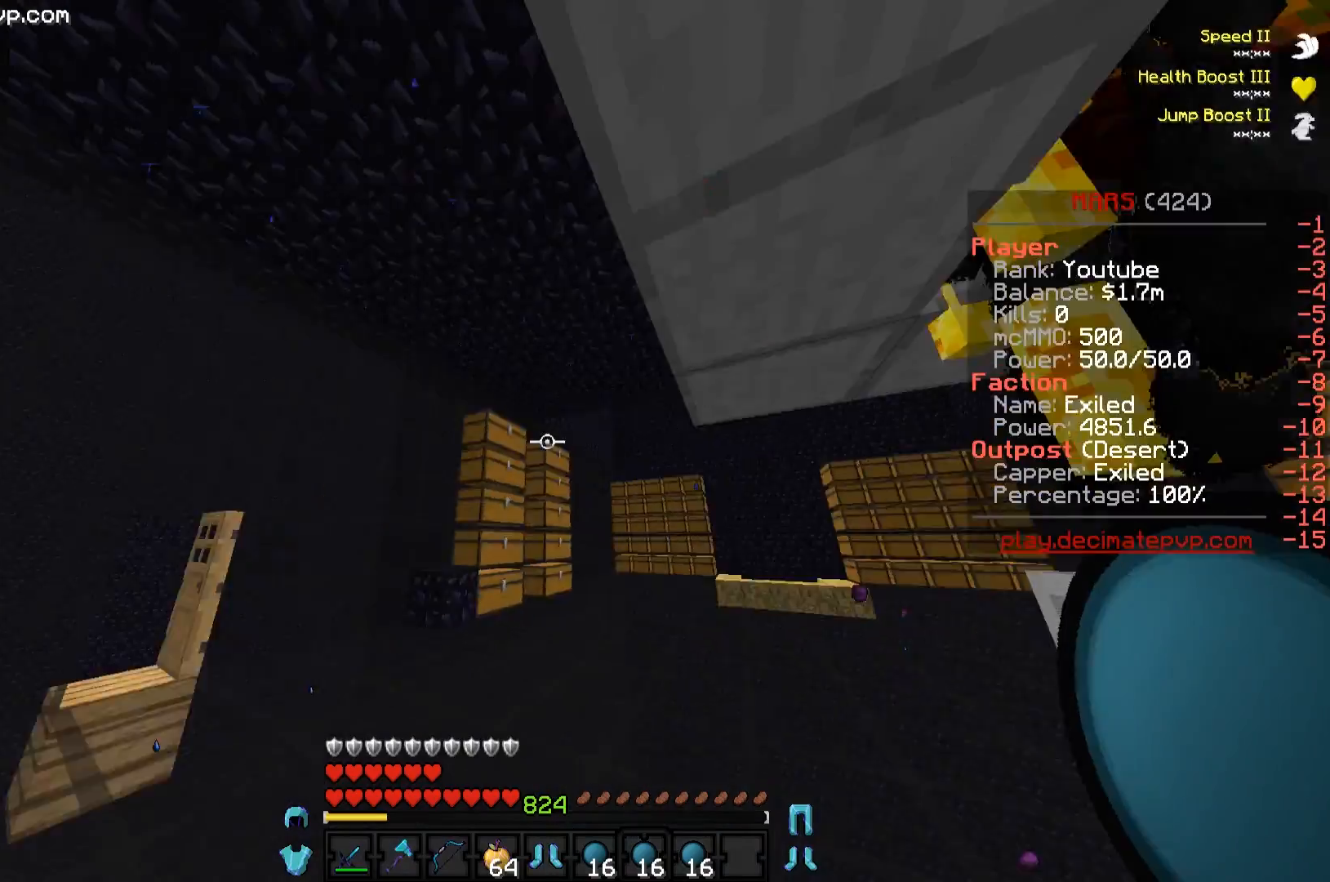
{"keys": ["w"], "events": []}
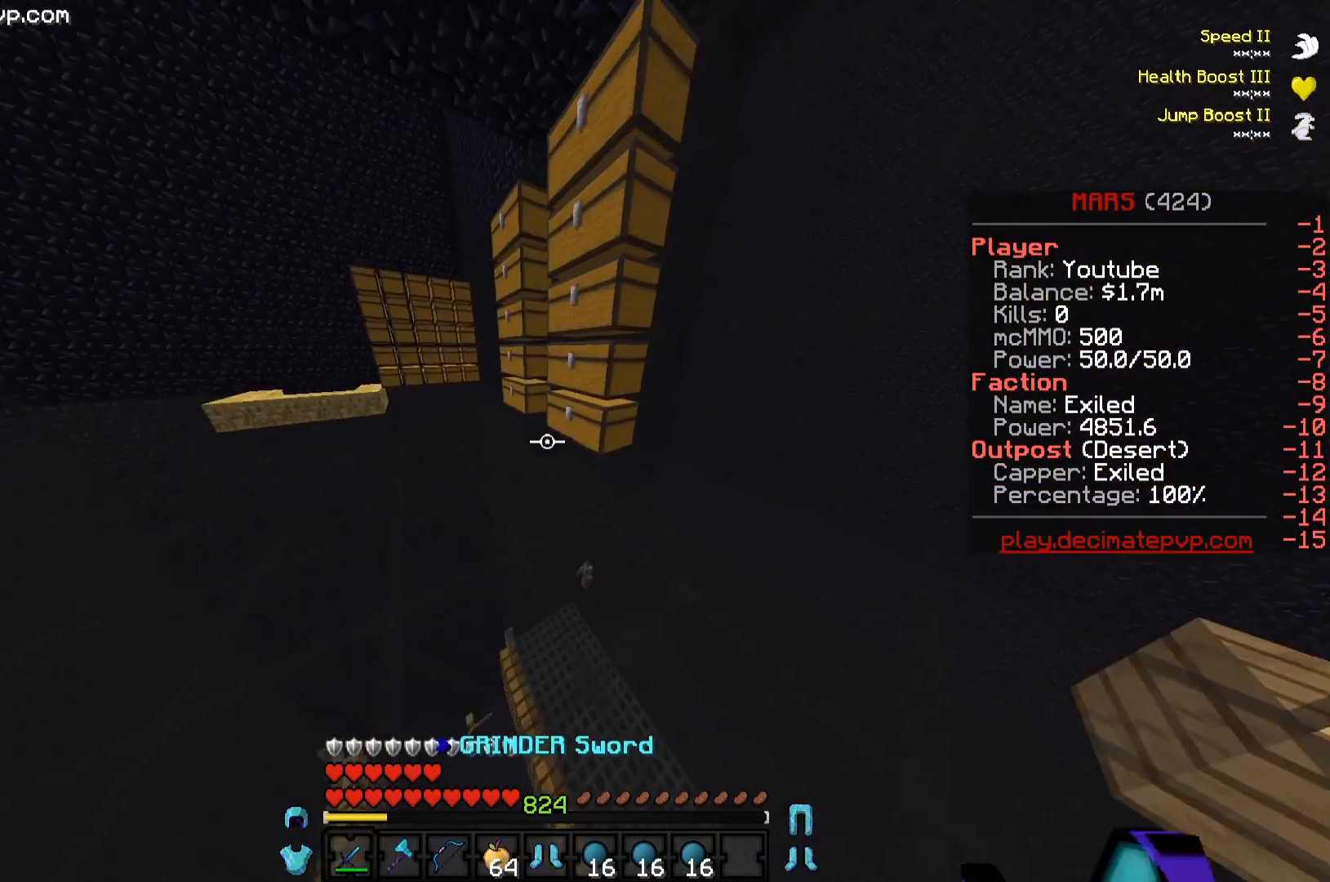
{"keys": [], "events": [[484, "w", "up"]]}
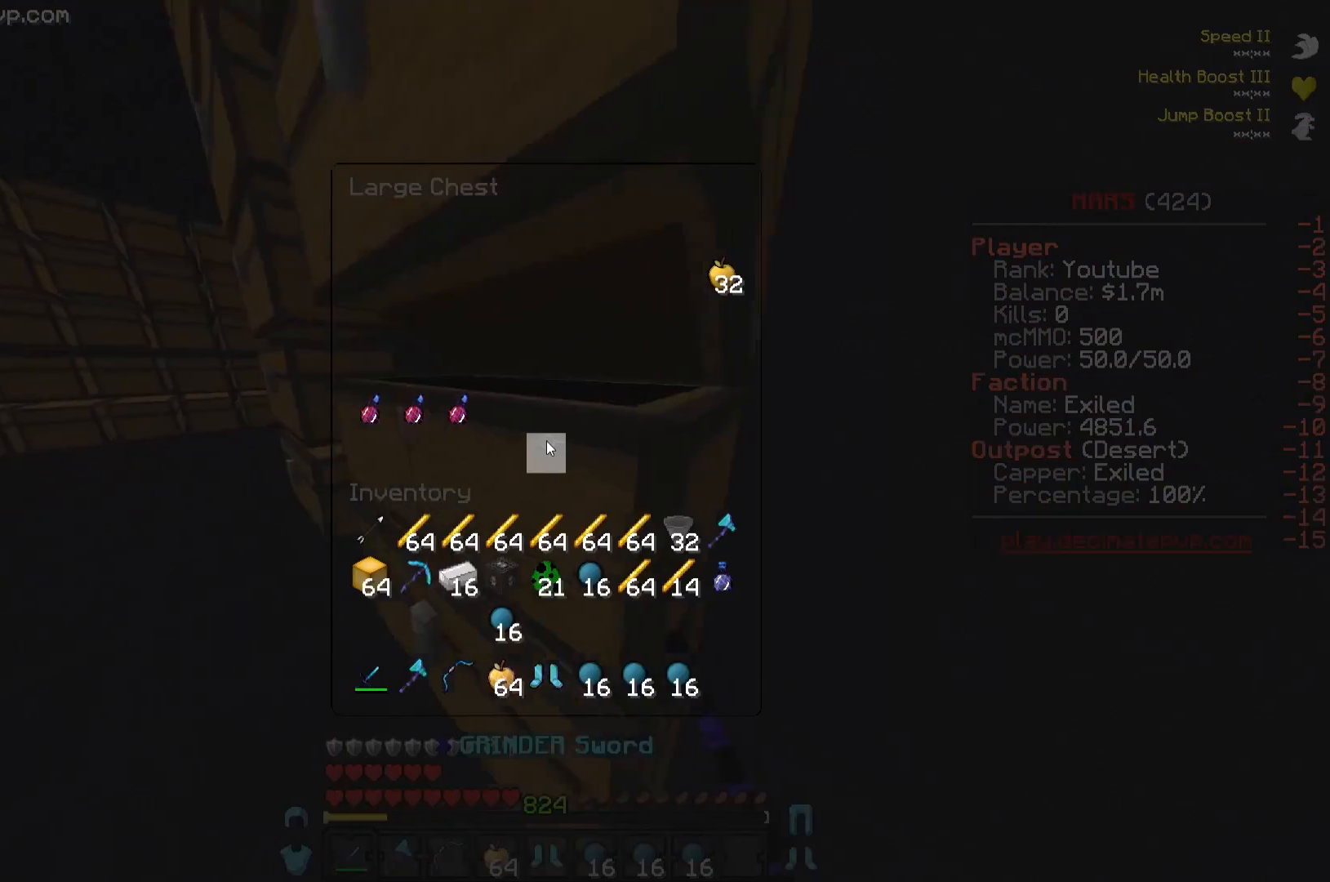
{"keys": ["w"], "events": [[400, "w", "down"]]}
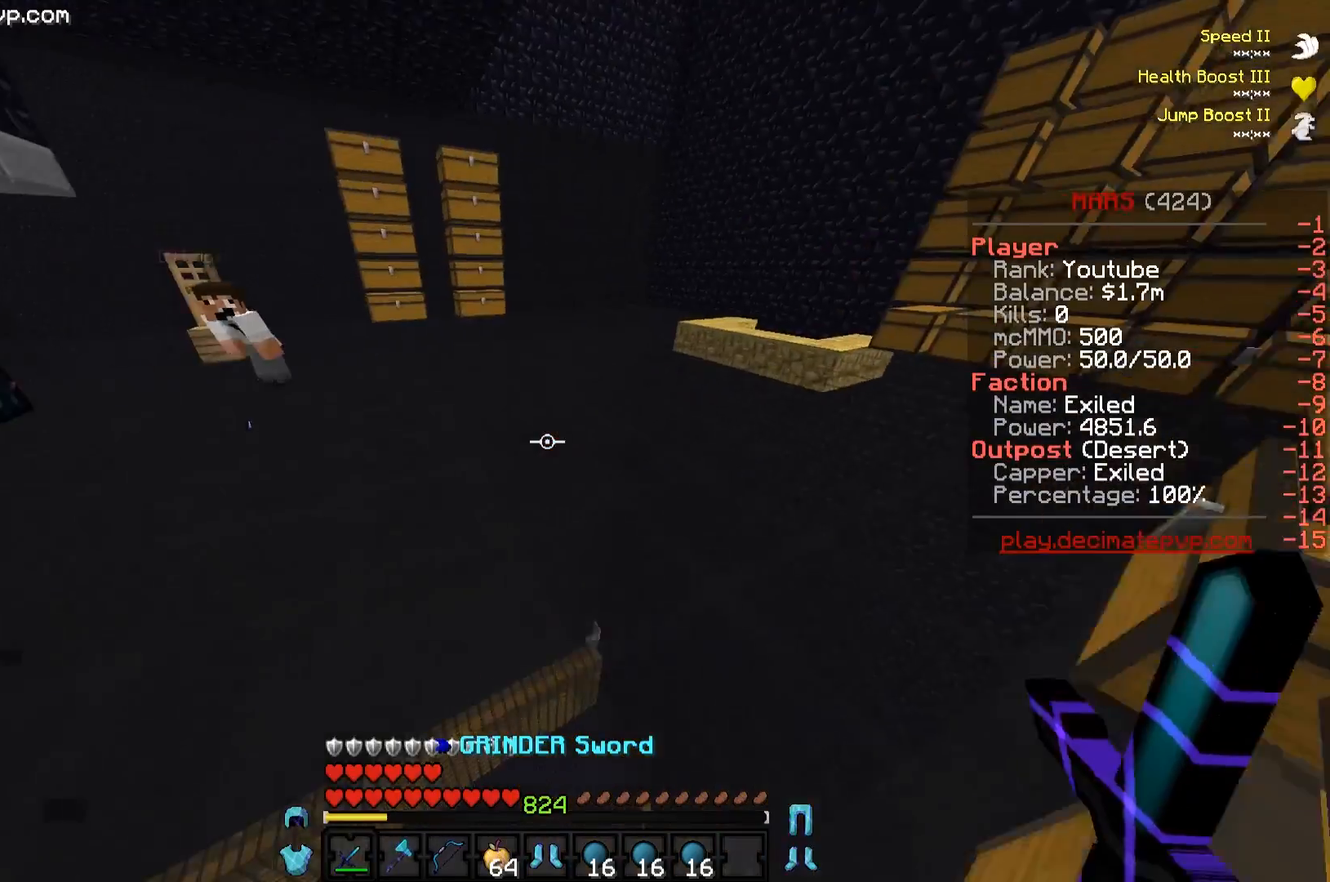
{"keys": ["w"], "events": []}
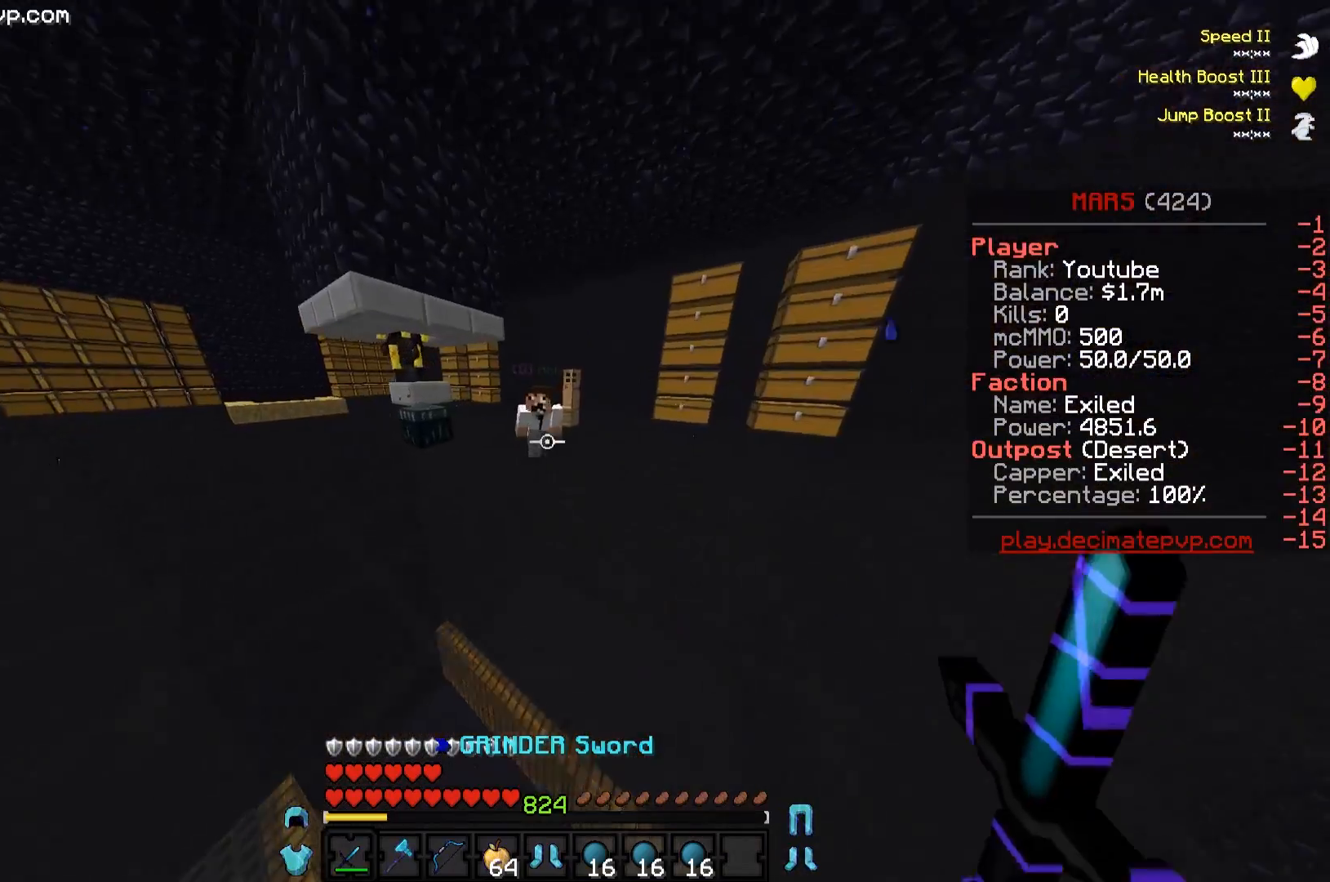
{"keys": [], "events": [[383, "w", "up"]]}
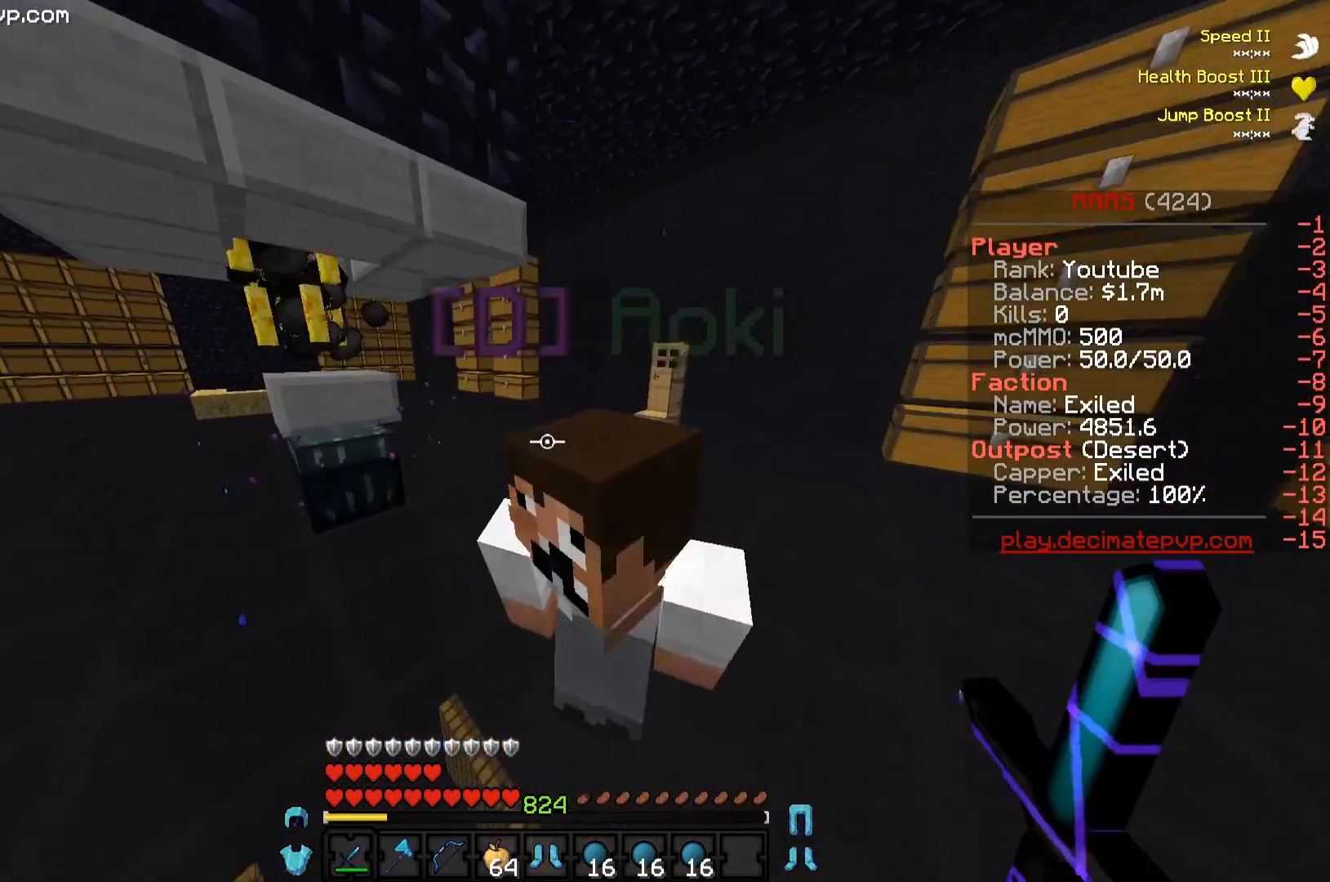
{"keys": [], "events": [[167, "a", "down"], [434, "a", "up"]]}
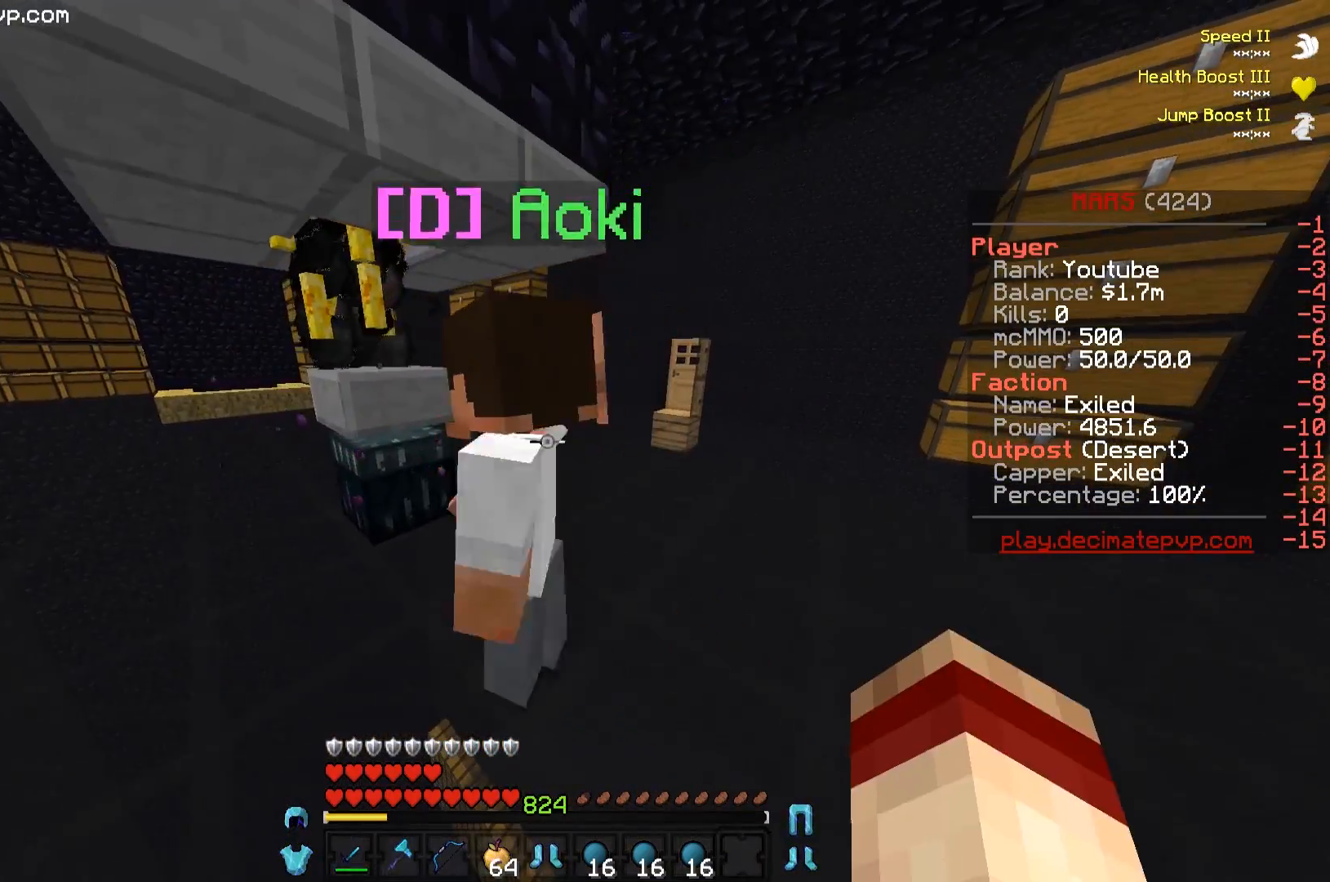
{"keys": [], "events": []}
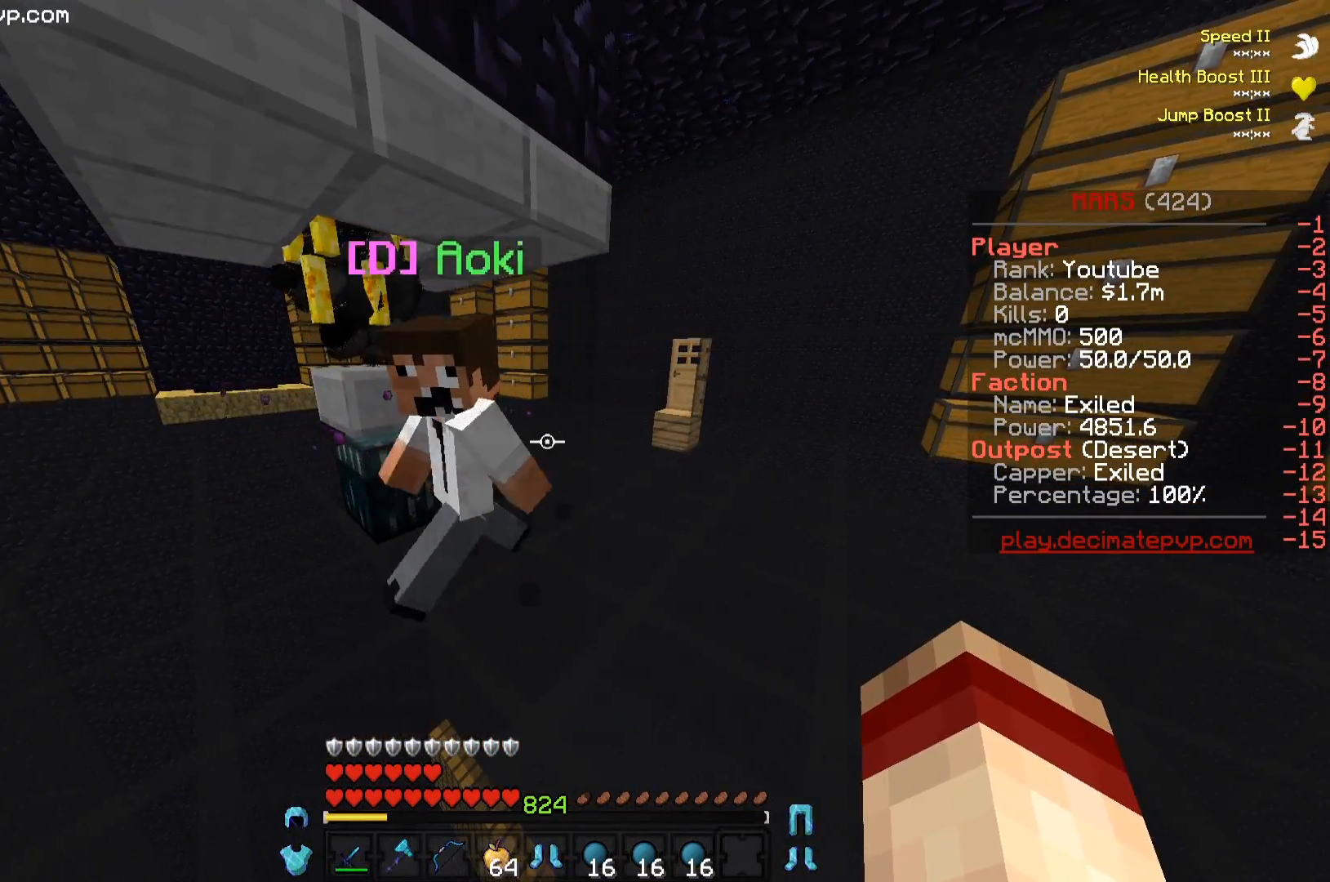
{"keys": [], "events": []}
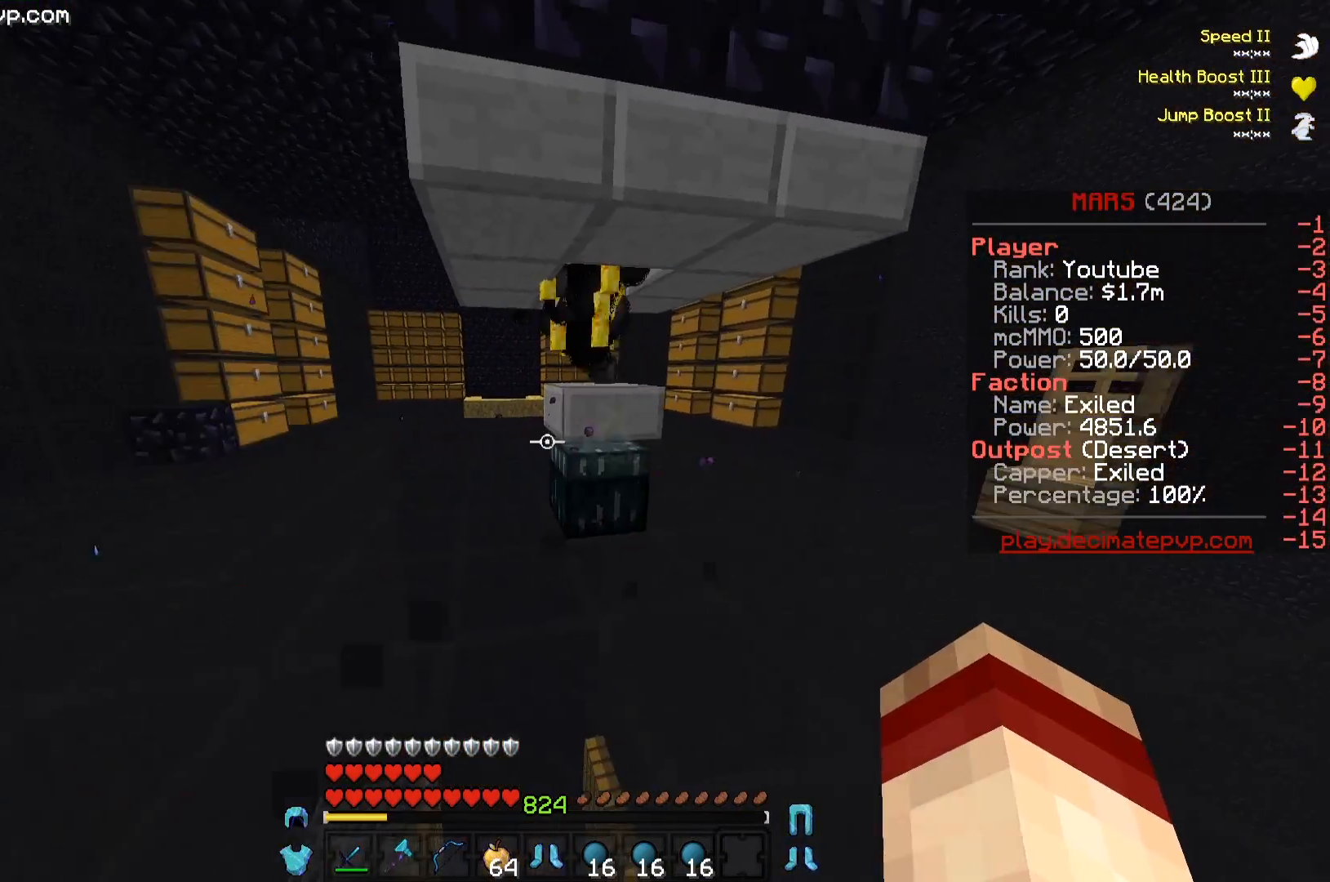
{"keys": [], "events": []}
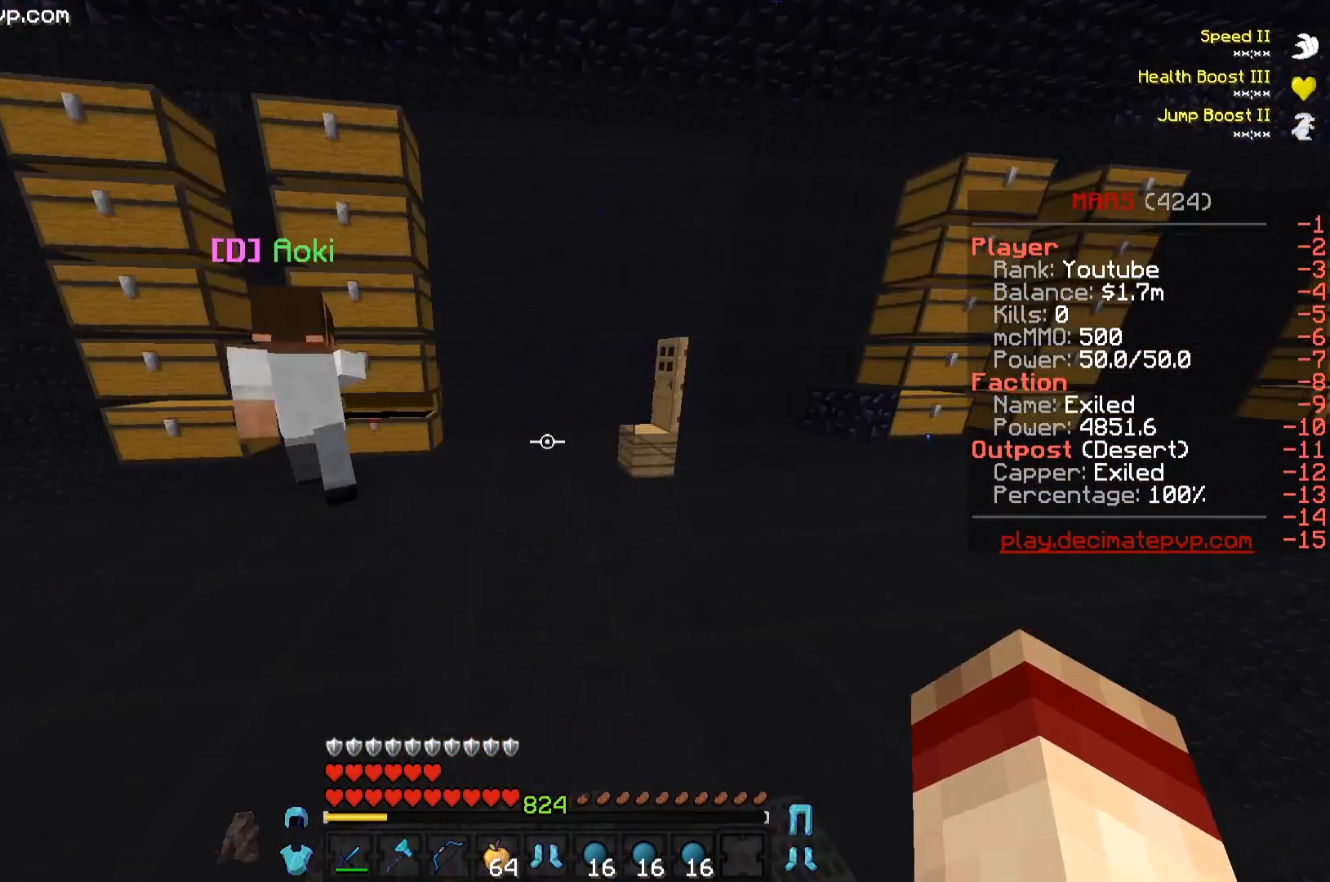
{"keys": ["w"], "events": [[384, "w", "down"]]}
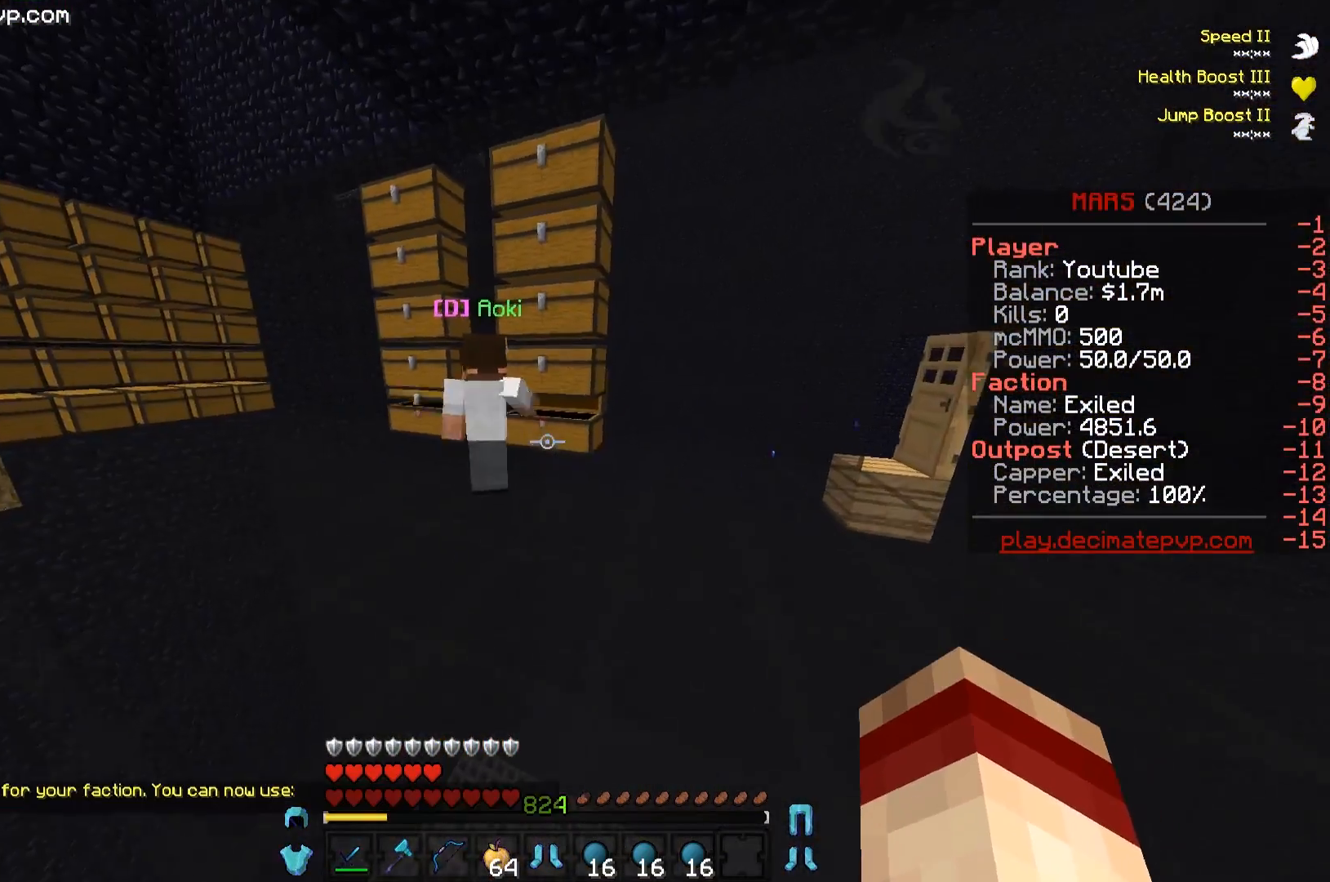
{"keys": [], "events": [[383, "w", "up"]]}
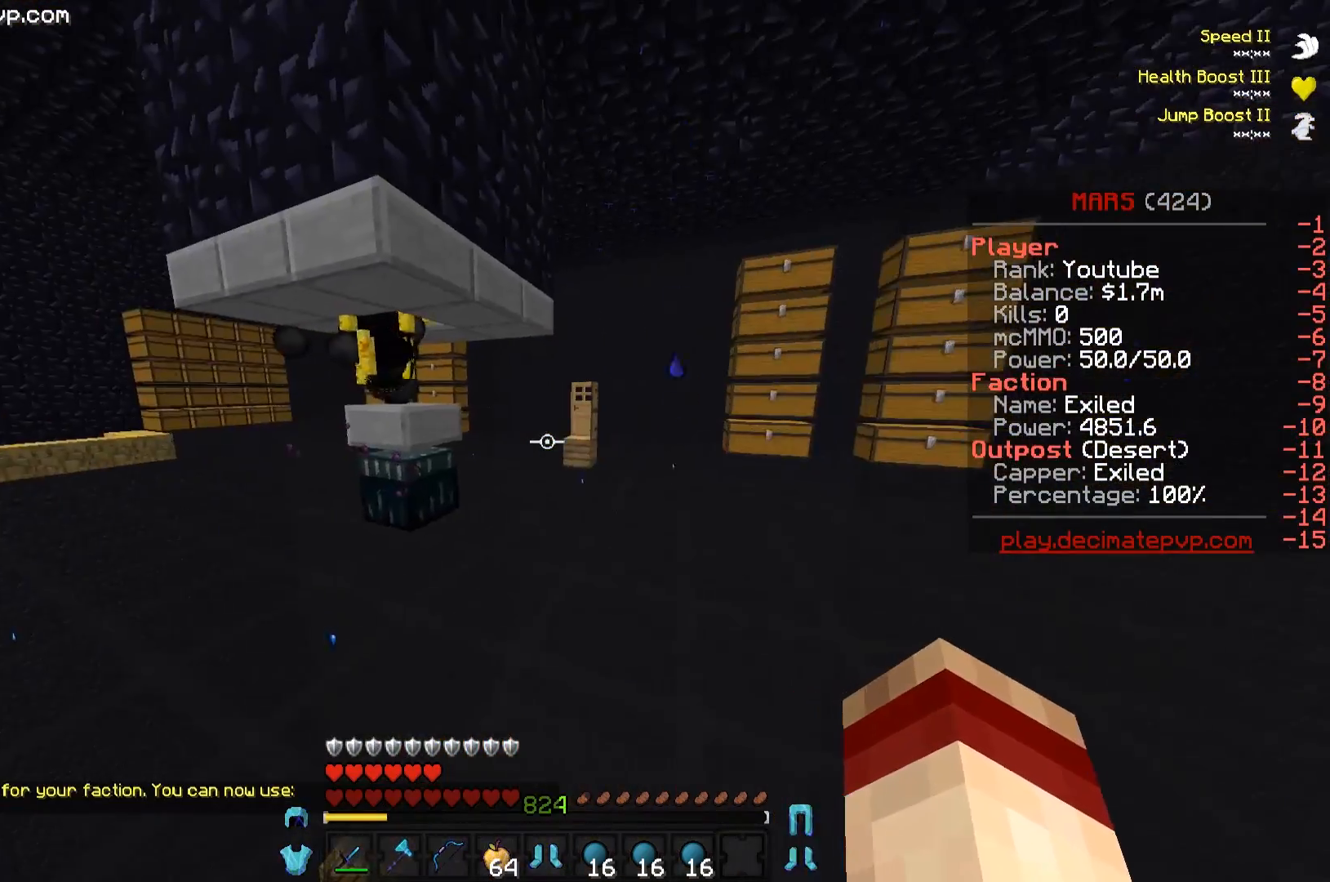
{"keys": ["w"], "events": [[100, "d", "down"], [167, "w", "down"], [317, "d", "up"]]}
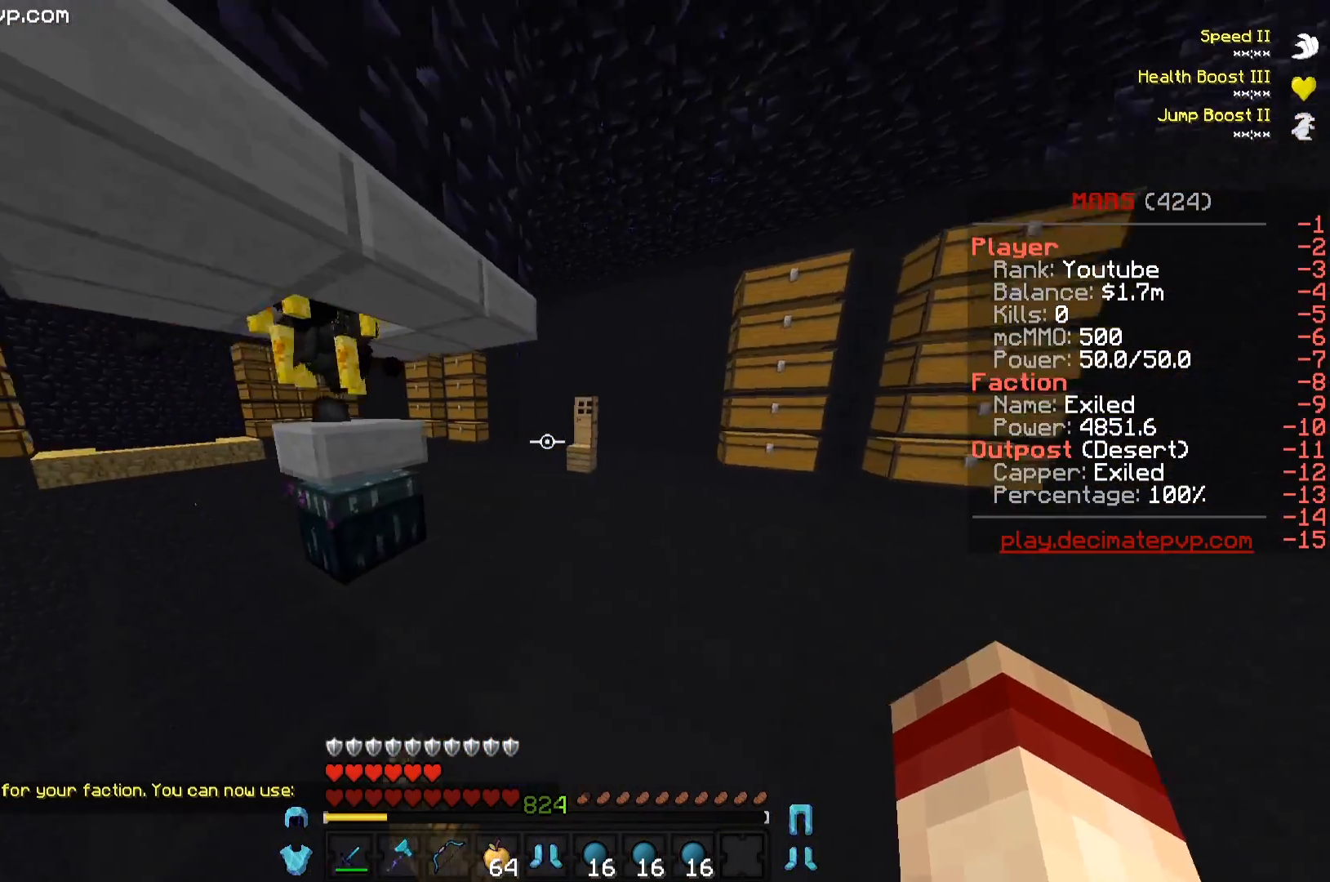
{"keys": [], "events": [[350, "w", "up"]]}
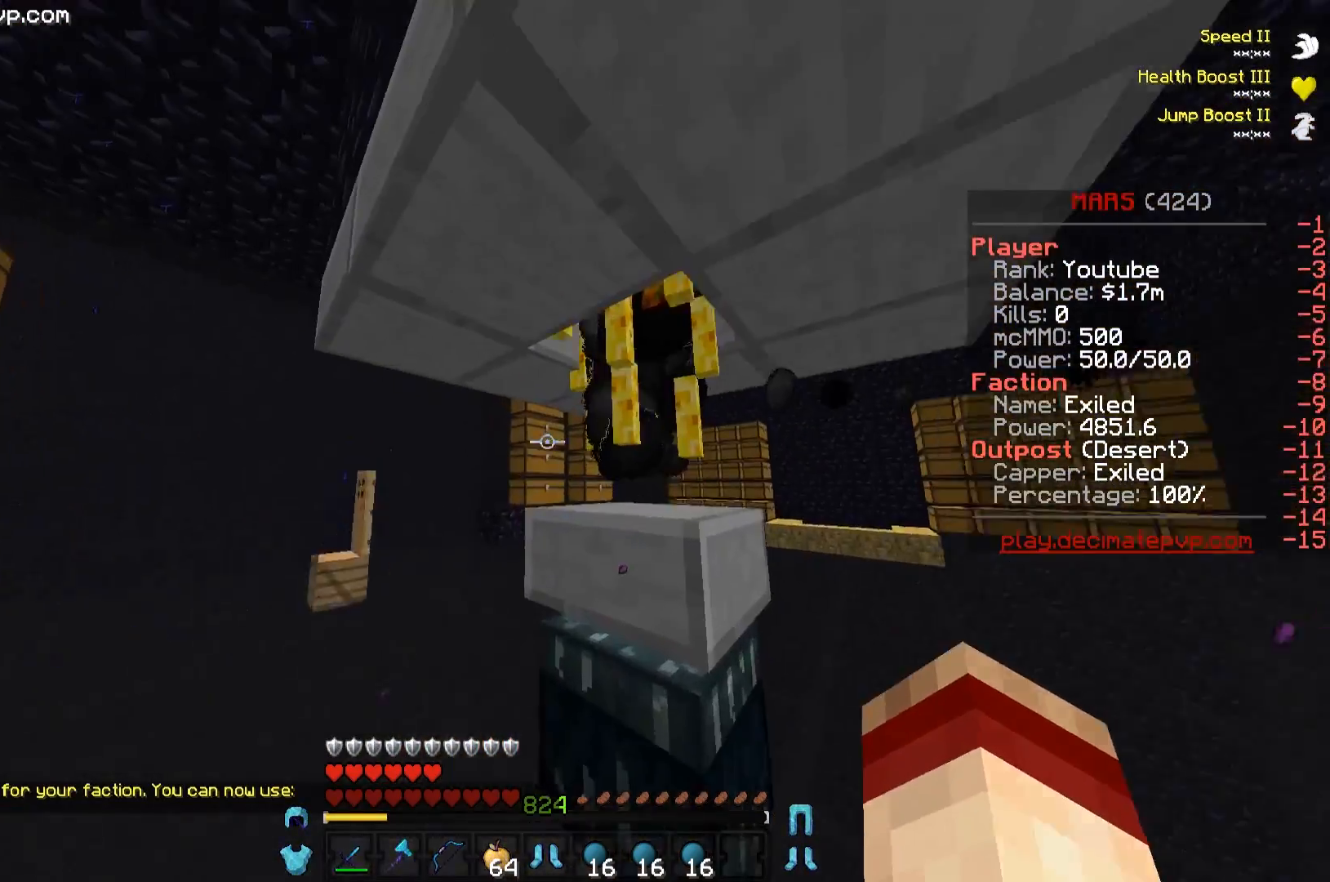
{"keys": ["w"], "events": [[367, "w", "down"]]}
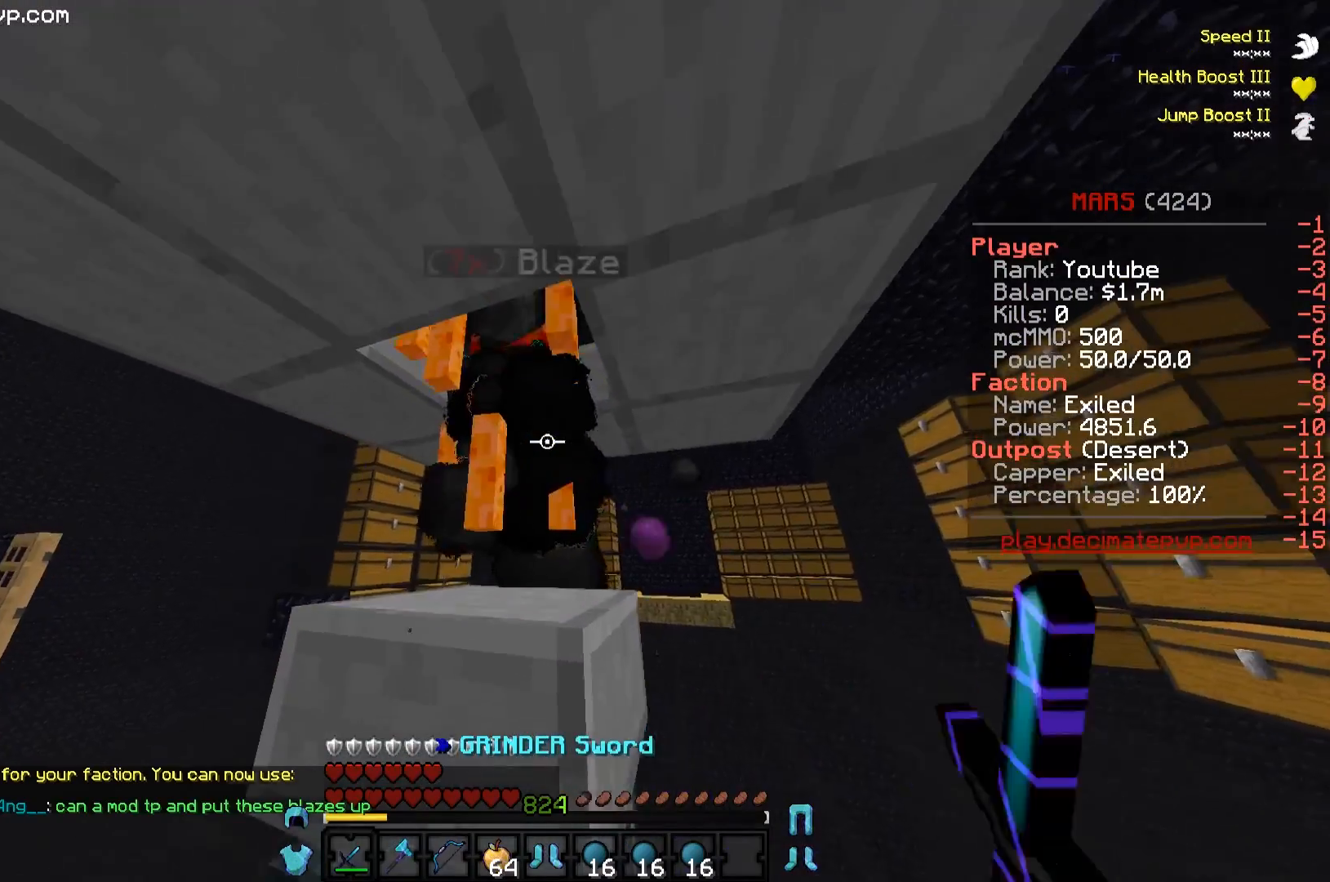
{"keys": ["a"], "events": [[116, "w", "up"], [367, "a", "down"]]}
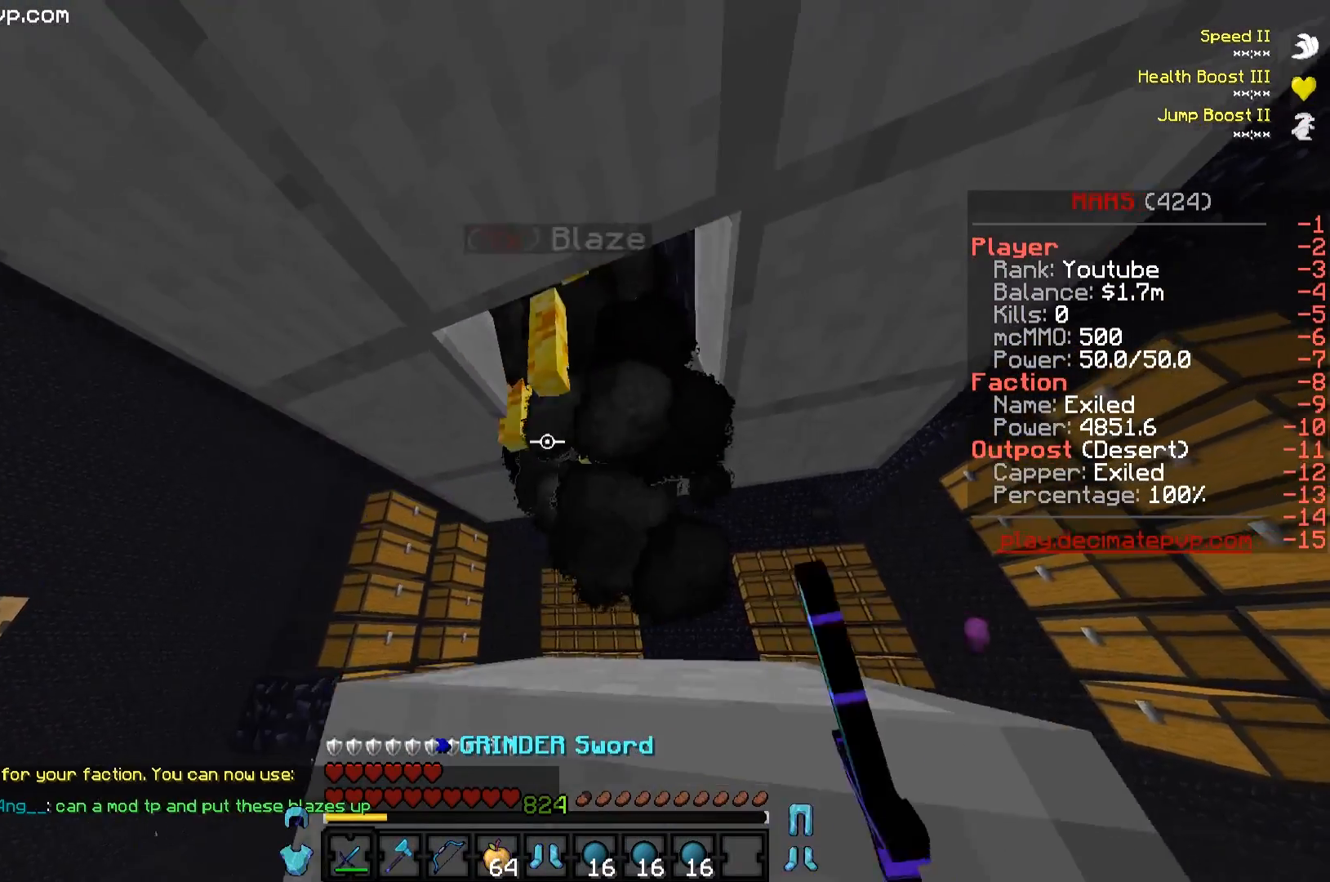
{"keys": [], "events": [[50, "a", "up"]]}
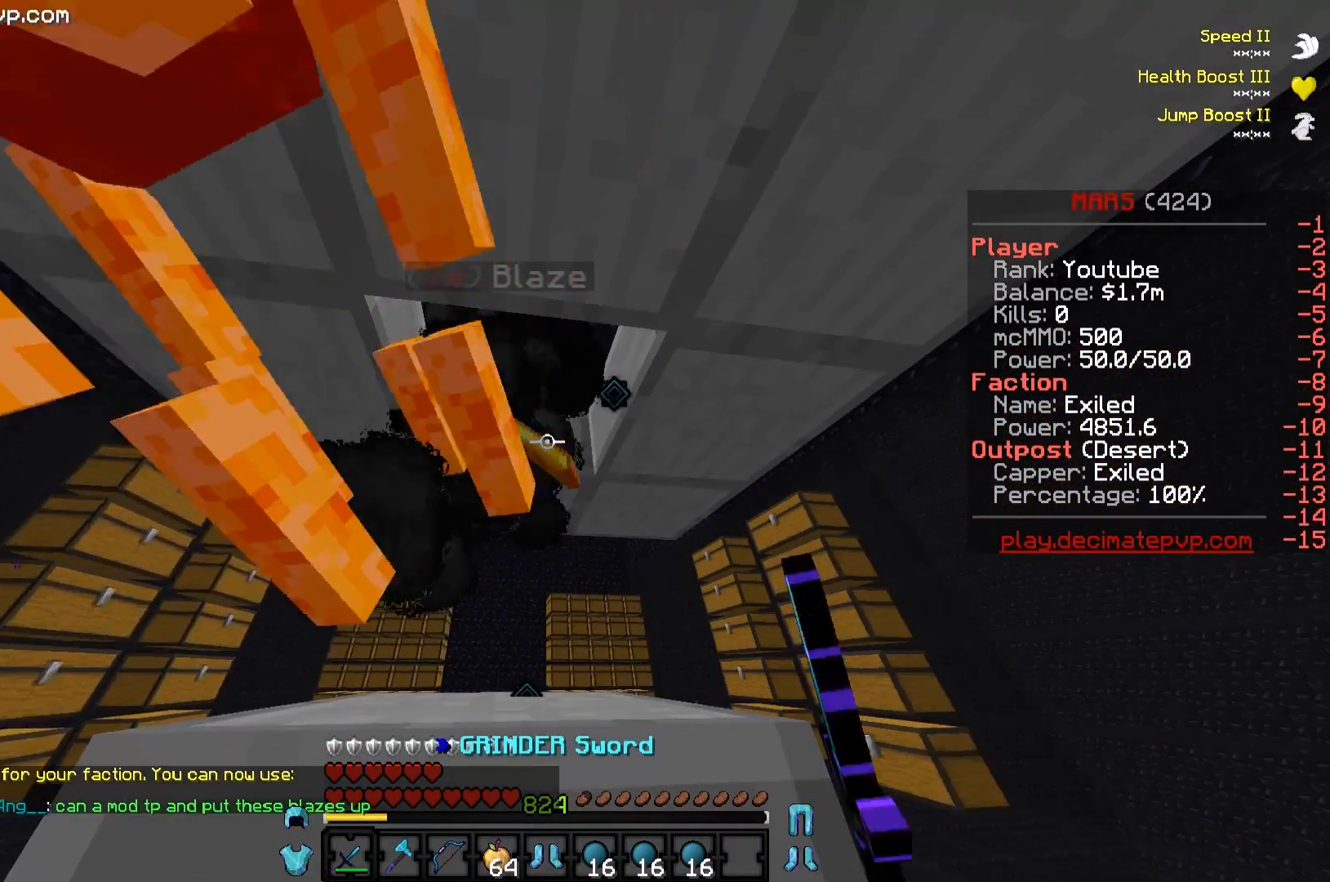
{"keys": [], "events": []}
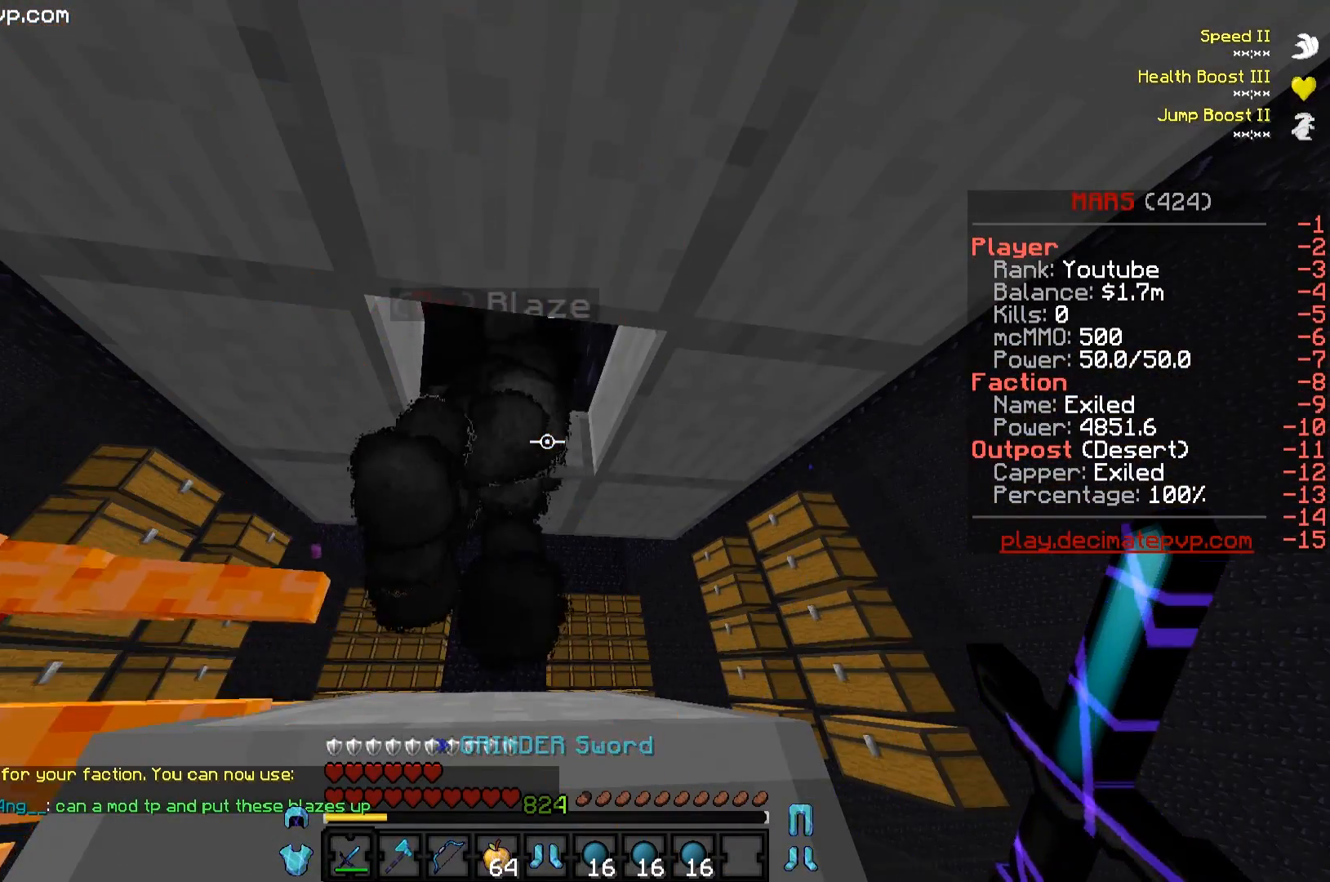
{"keys": [], "events": []}